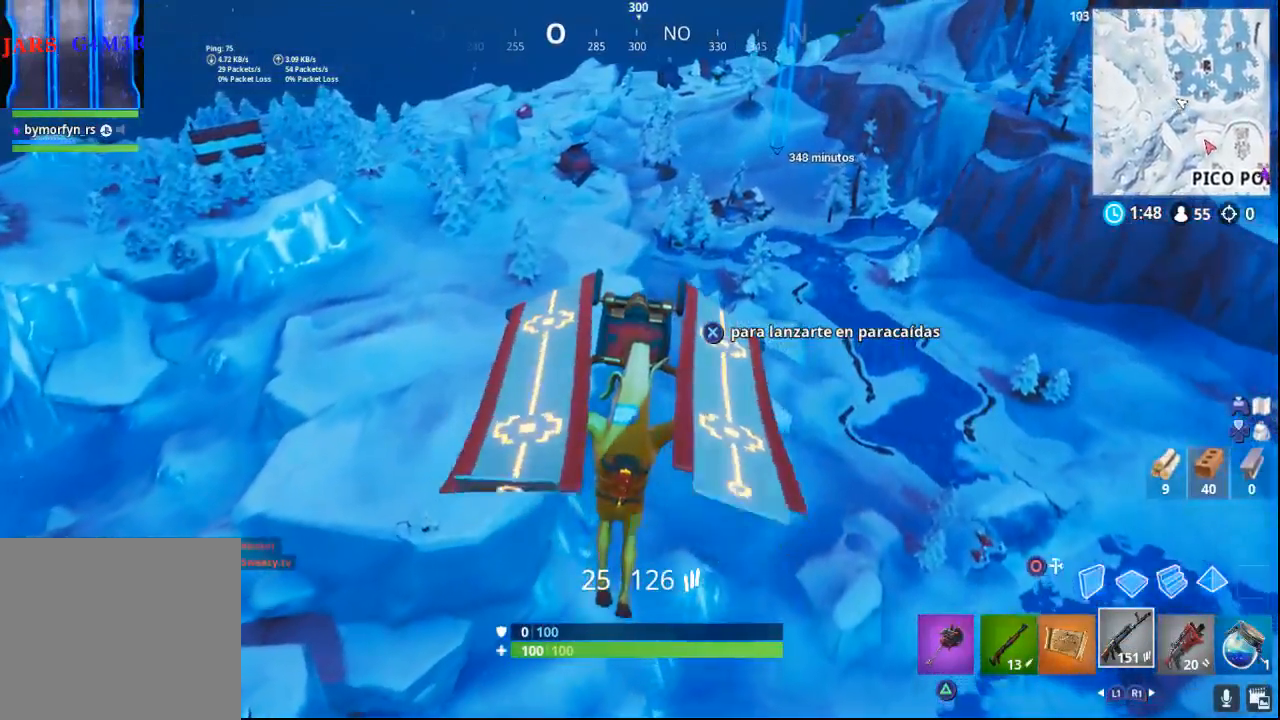
Gameplay with a controller (PlayStation layout); each line is a JSON object with the inputs held at the frame after it. "events" lists button and stick changes between this image and that frame as [ms after this image, input, new state], when the widget could be followed in between.
{"buttons": ["DPAD_LEFT"], "left_stick": "up", "right_stick": "center", "events": [[350, "DPAD_LEFT", "down"], [400, "DPAD_LEFT", "up"], [500, "DPAD_LEFT", "down"]]}
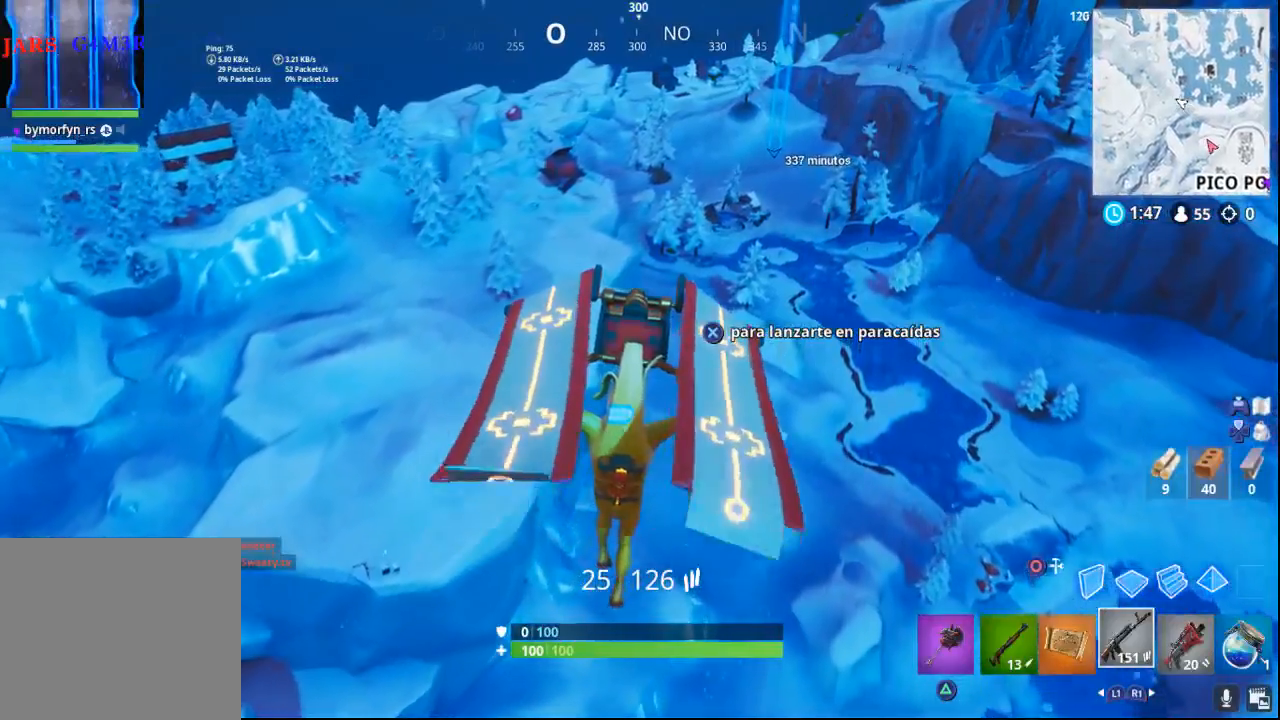
{"buttons": [], "left_stick": "up", "right_stick": "center", "events": [[50, "DPAD_LEFT", "up"], [133, "DPAD_LEFT", "down"], [183, "DPAD_LEFT", "up"], [250, "DPAD_LEFT", "down"], [317, "DPAD_LEFT", "up"], [383, "DPAD_LEFT", "down"], [433, "DPAD_LEFT", "up"]]}
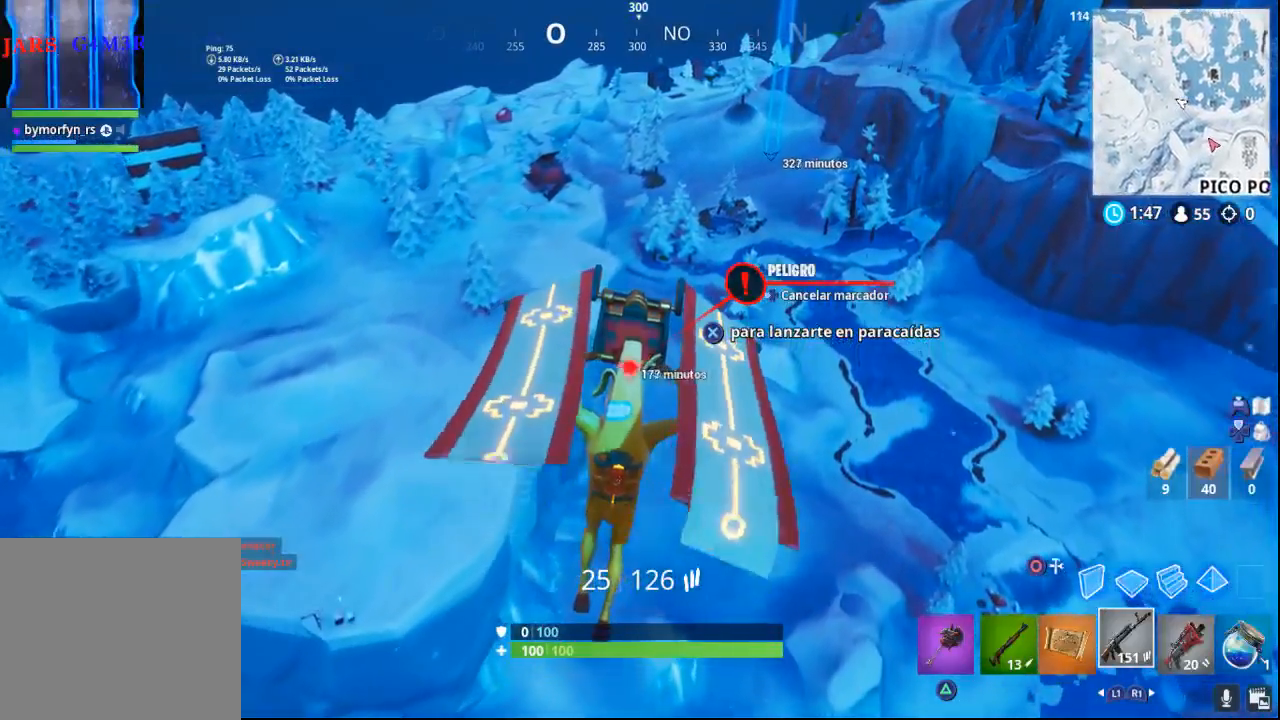
{"buttons": [], "left_stick": "up", "right_stick": "down-right", "events": [[17, "DPAD_LEFT", "down"], [67, "DPAD_LEFT", "up"], [150, "DPAD_LEFT", "down"], [183, "DPAD_LEFT", "up"], [367, "right_stick", "down-right"]]}
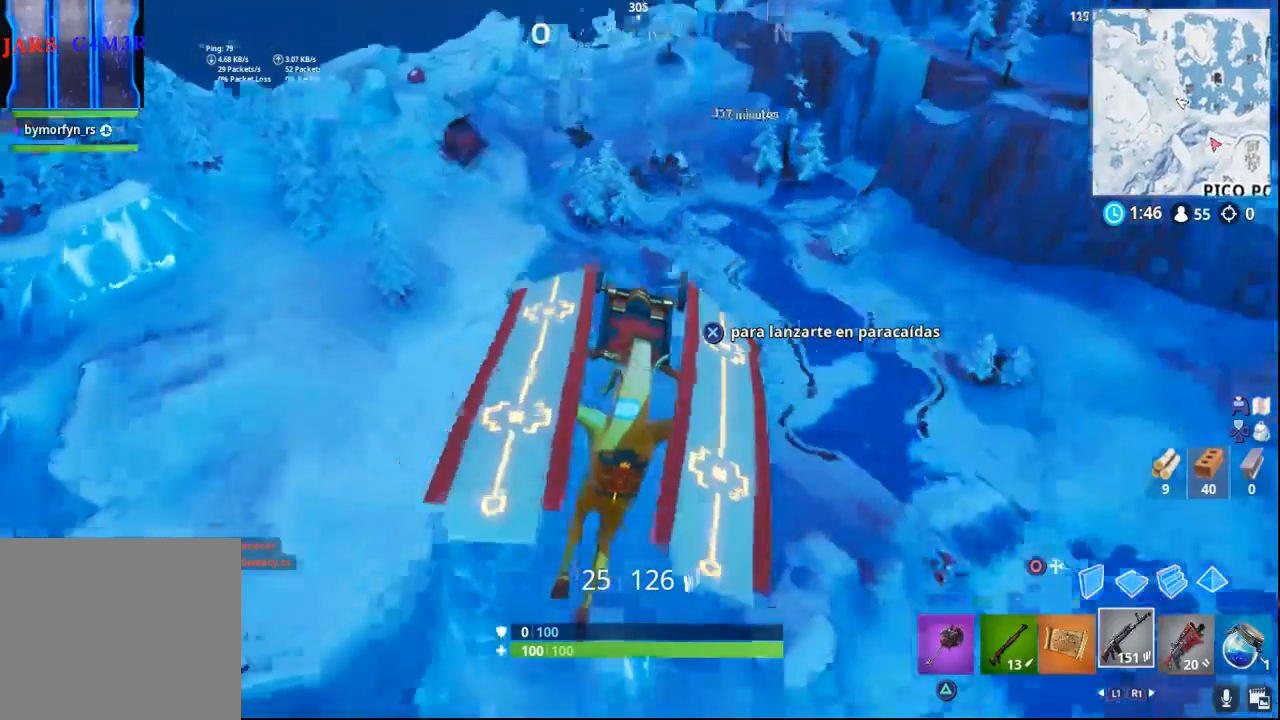
{"buttons": [], "left_stick": "up", "right_stick": "up", "events": [[67, "right_stick", "center"], [433, "right_stick", "up"]]}
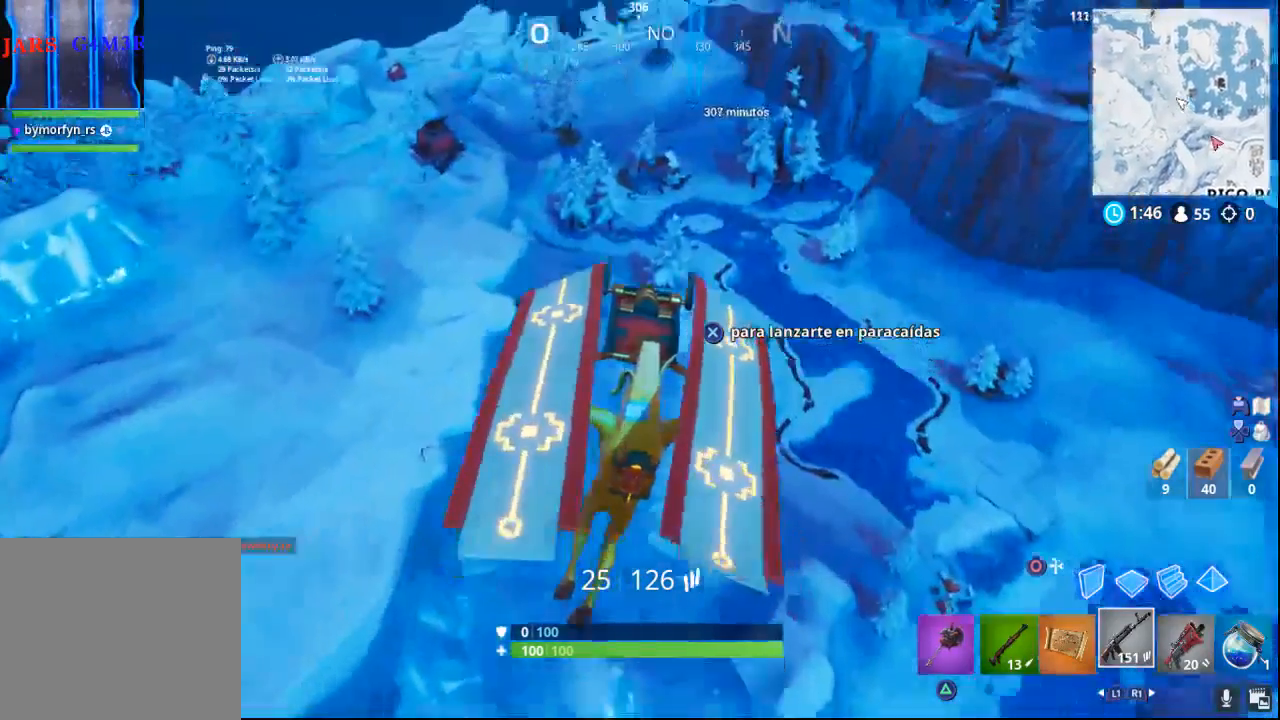
{"buttons": [], "left_stick": "up", "right_stick": "center", "events": [[67, "right_stick", "center"]]}
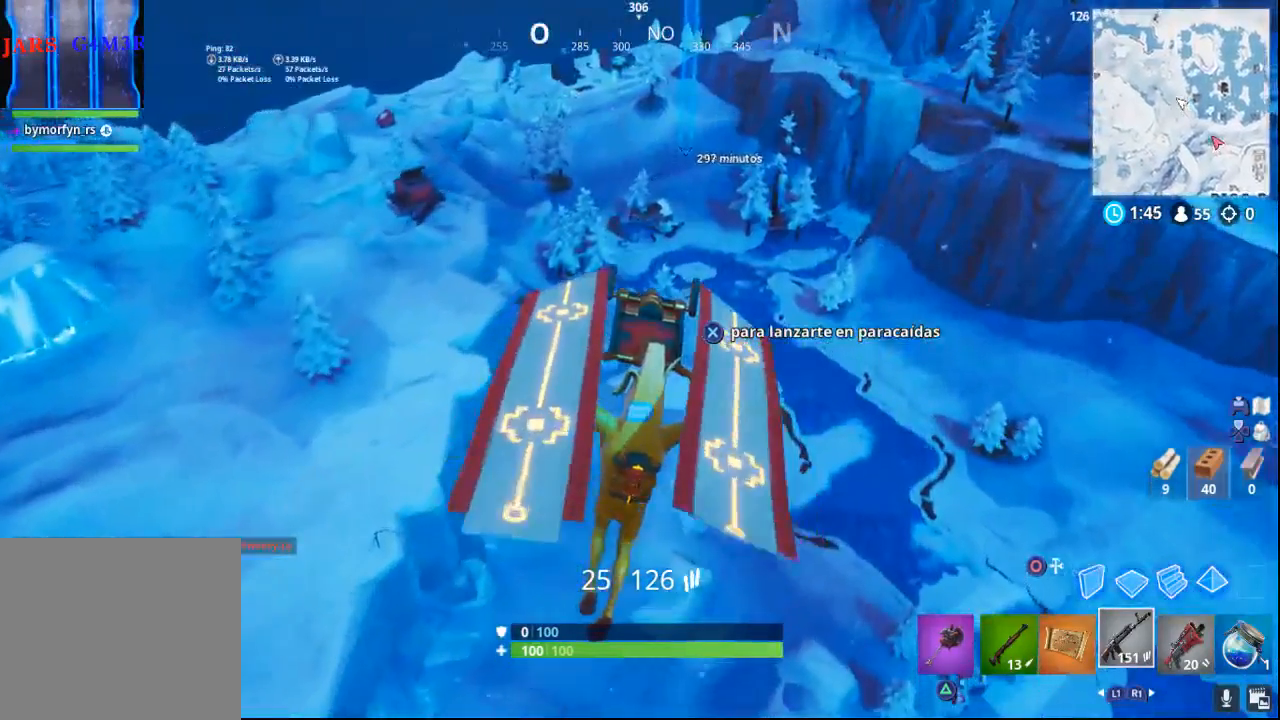
{"buttons": [], "left_stick": "up", "right_stick": "center", "events": []}
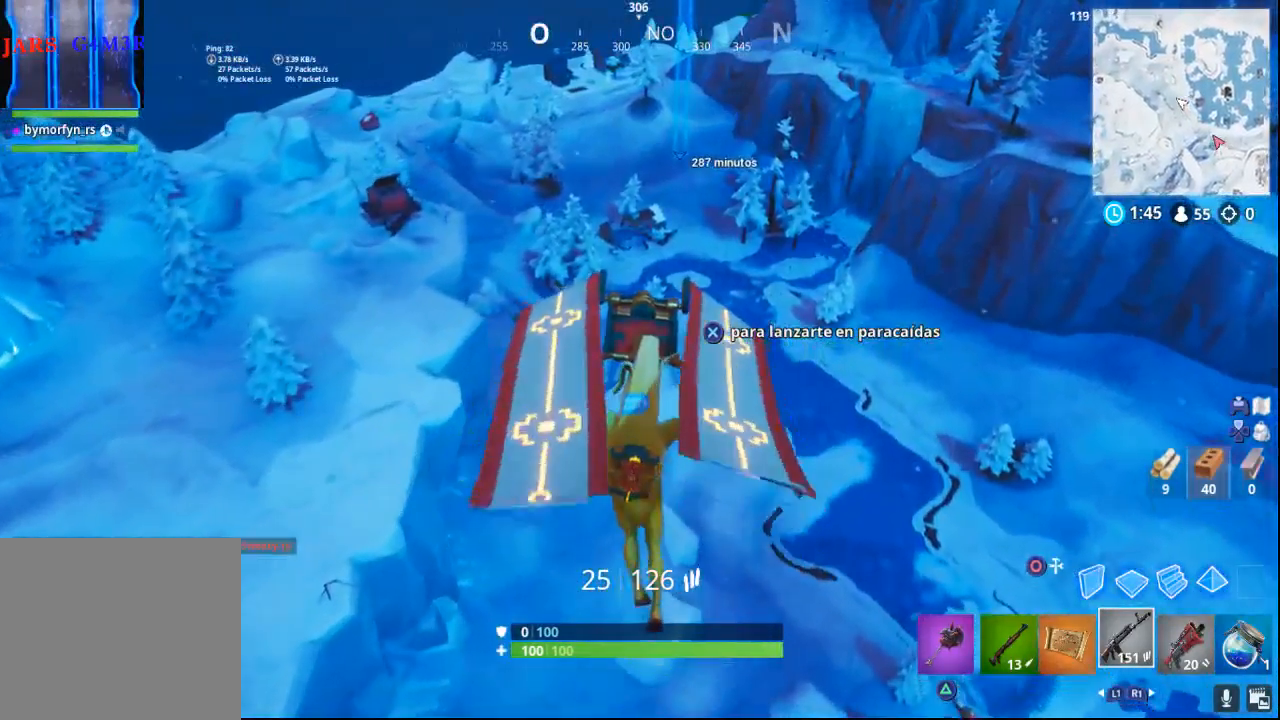
{"buttons": [], "left_stick": "up-right", "right_stick": "center", "events": [[167, "right_stick", "up-left"], [433, "right_stick", "center"], [483, "left_stick", "up-right"]]}
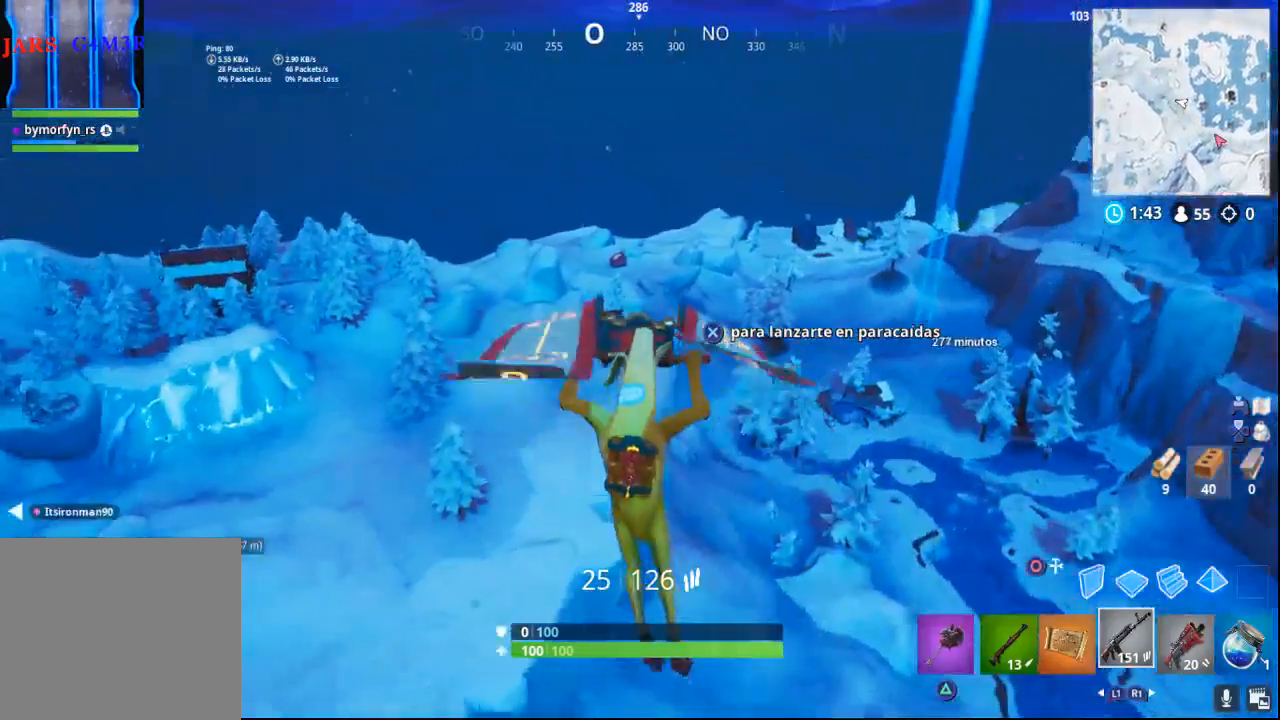
{"buttons": [], "left_stick": "up-right", "right_stick": "center", "events": []}
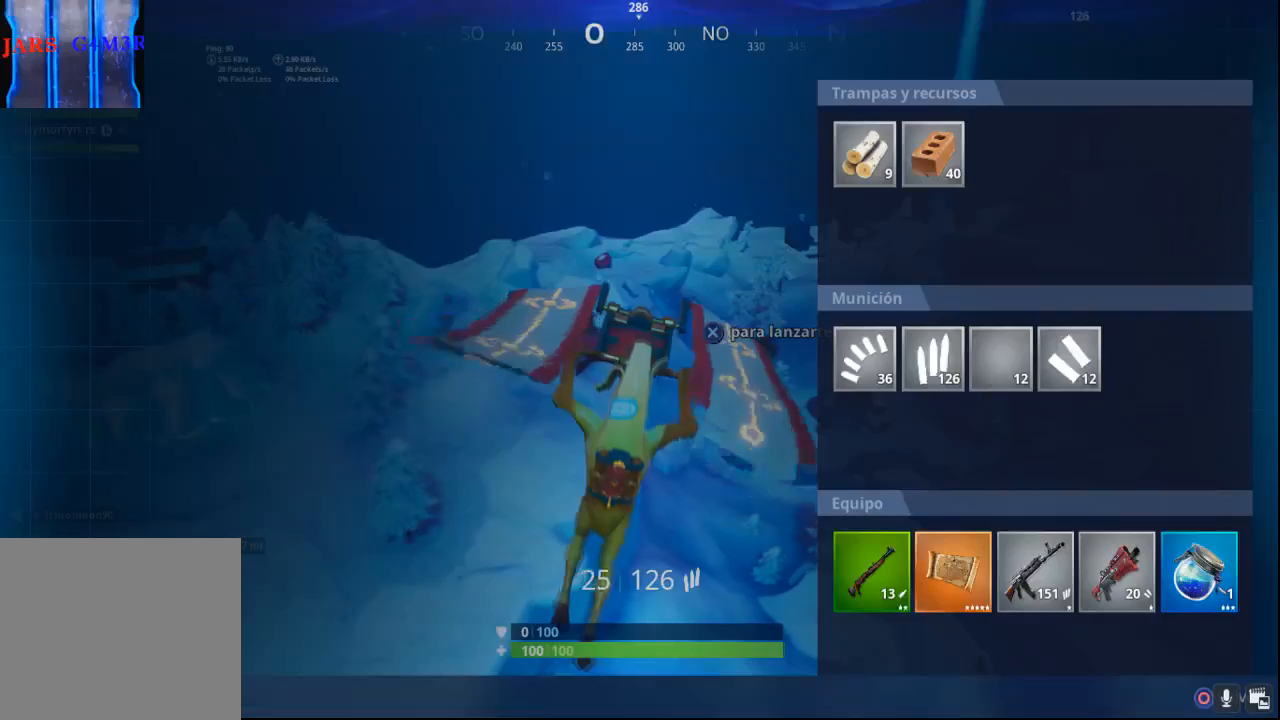
{"buttons": [], "left_stick": "up-right", "right_stick": "center", "events": [[150, "DPAD_LEFT", "down"], [200, "DPAD_LEFT", "up"], [233, "DPAD_LEFT", "down"], [317, "DPAD_LEFT", "up"]]}
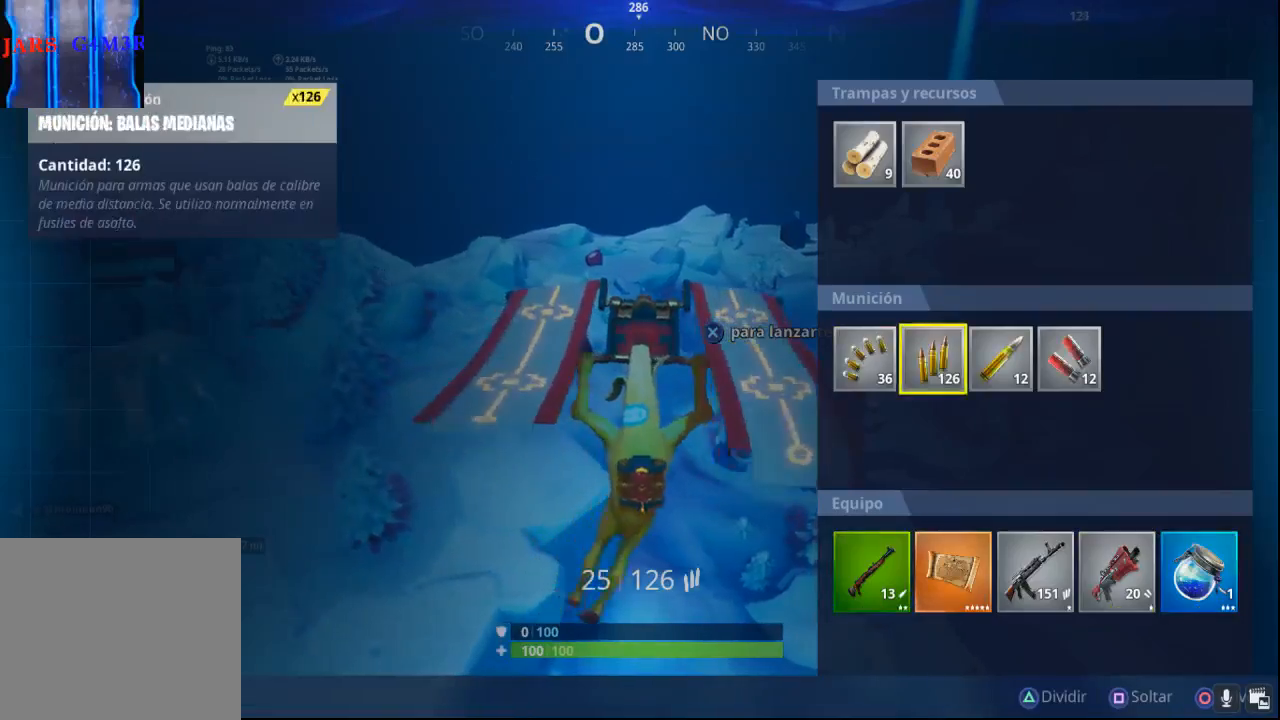
{"buttons": [], "left_stick": "up", "right_stick": "center", "events": [[200, "left_stick", "up"], [433, "TOUCHPAD", "down"], [500, "TOUCHPAD", "up"]]}
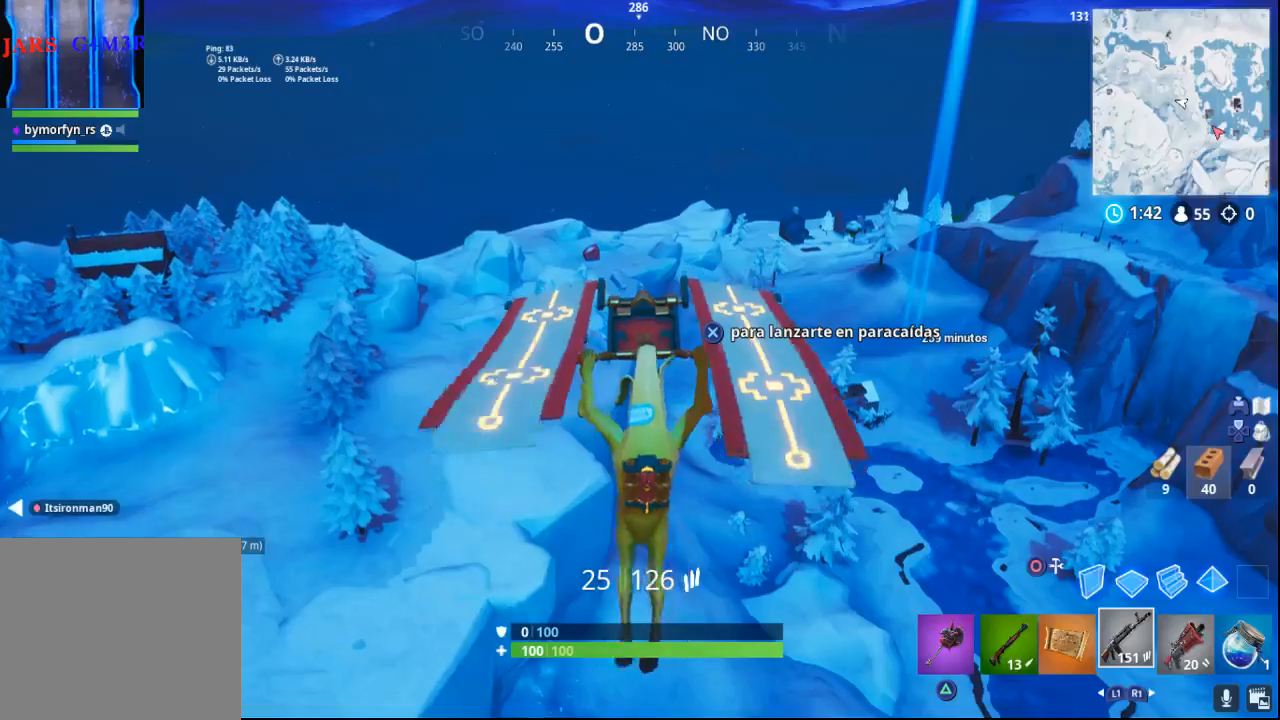
{"buttons": [], "left_stick": "up", "right_stick": "center", "events": [[233, "right_stick", "up"], [317, "right_stick", "up-right"], [450, "right_stick", "center"]]}
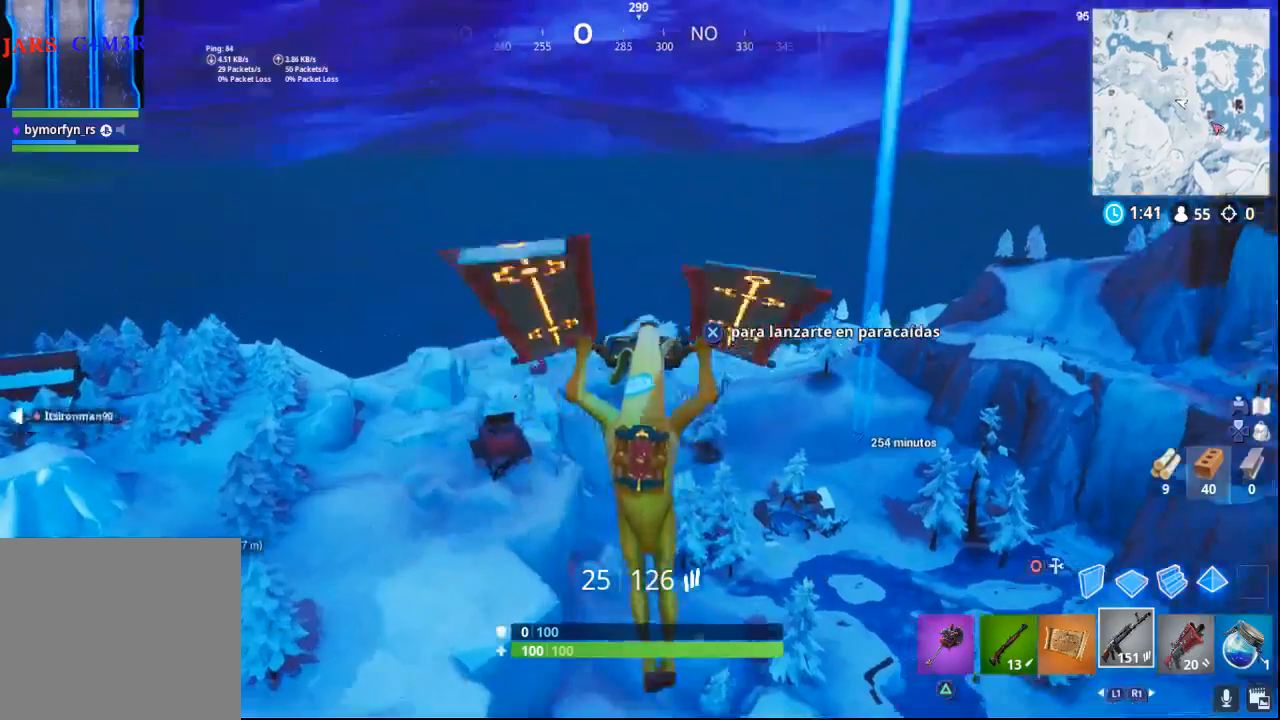
{"buttons": [], "left_stick": "up-right", "right_stick": "center", "events": [[200, "right_stick", "left"], [283, "left_stick", "up-right"], [400, "right_stick", "center"]]}
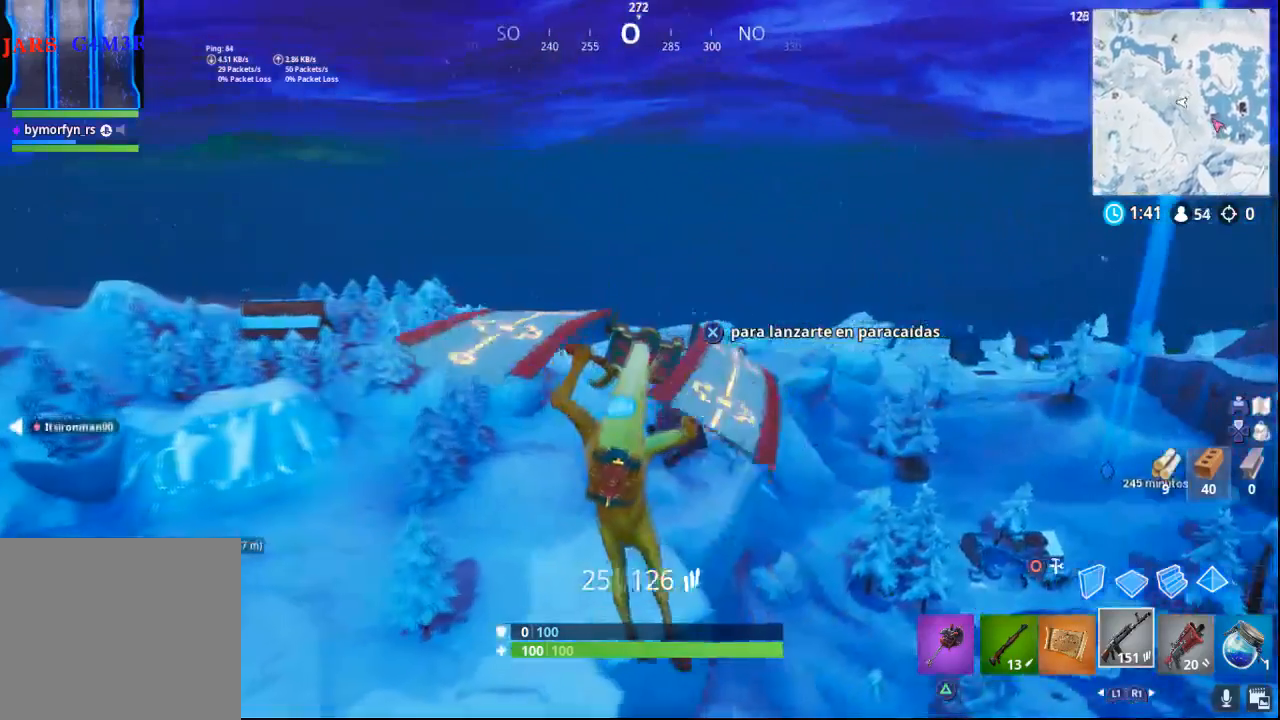
{"buttons": [], "left_stick": "up-right", "right_stick": "center", "events": [[217, "DPAD_LEFT", "down"], [383, "DPAD_LEFT", "up"]]}
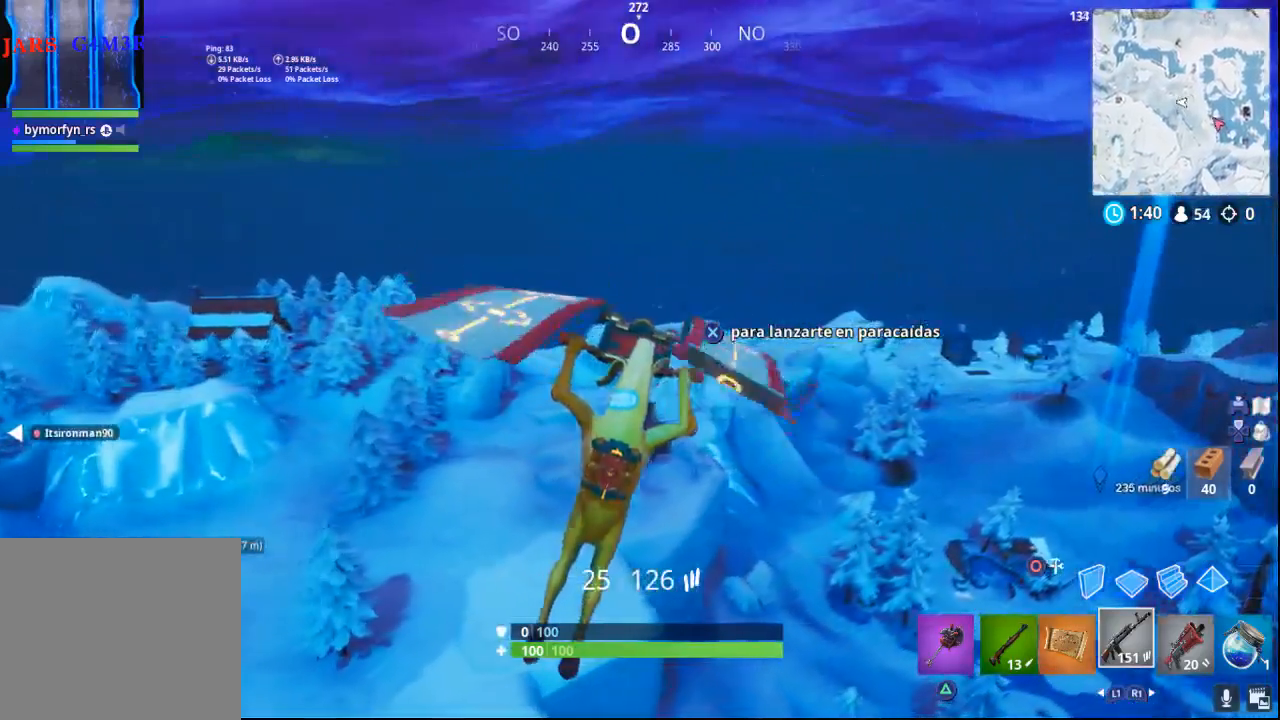
{"buttons": [], "left_stick": "up-right", "right_stick": "center", "events": [[33, "DPAD_LEFT", "down"], [117, "DPAD_LEFT", "up"]]}
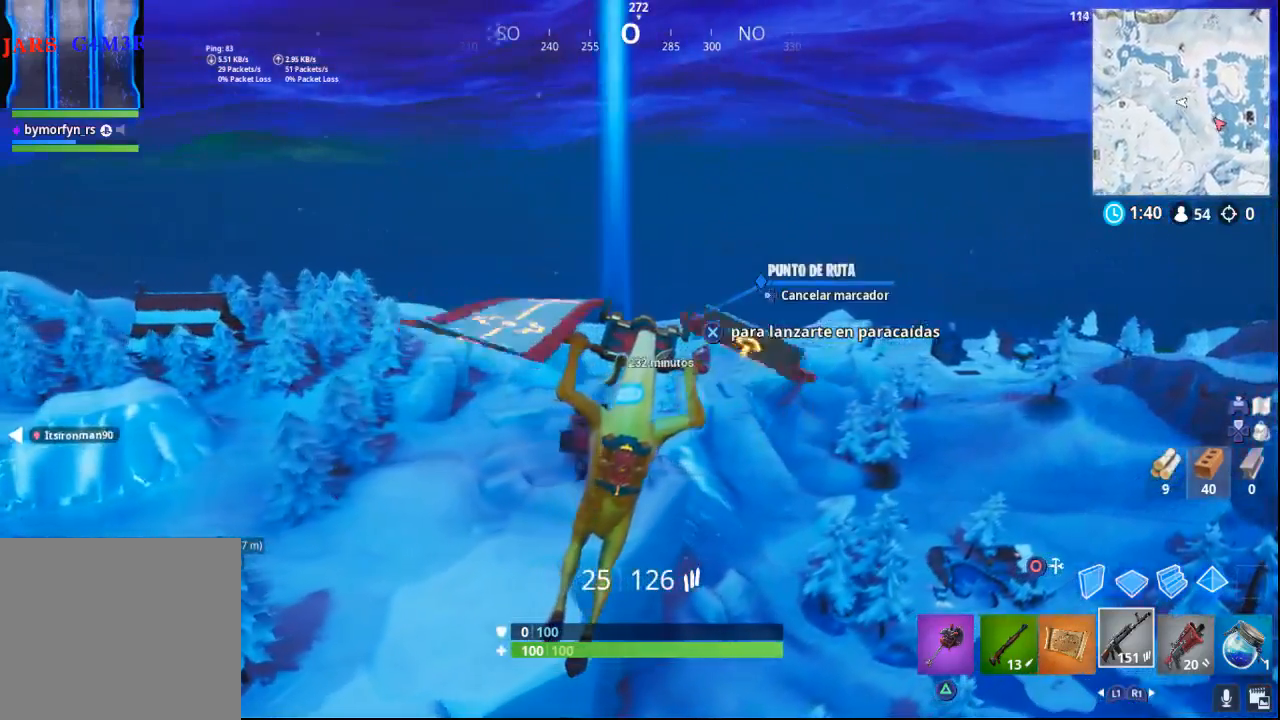
{"buttons": [], "left_stick": "up-right", "right_stick": "center", "events": [[183, "right_stick", "down-left"], [417, "right_stick", "center"]]}
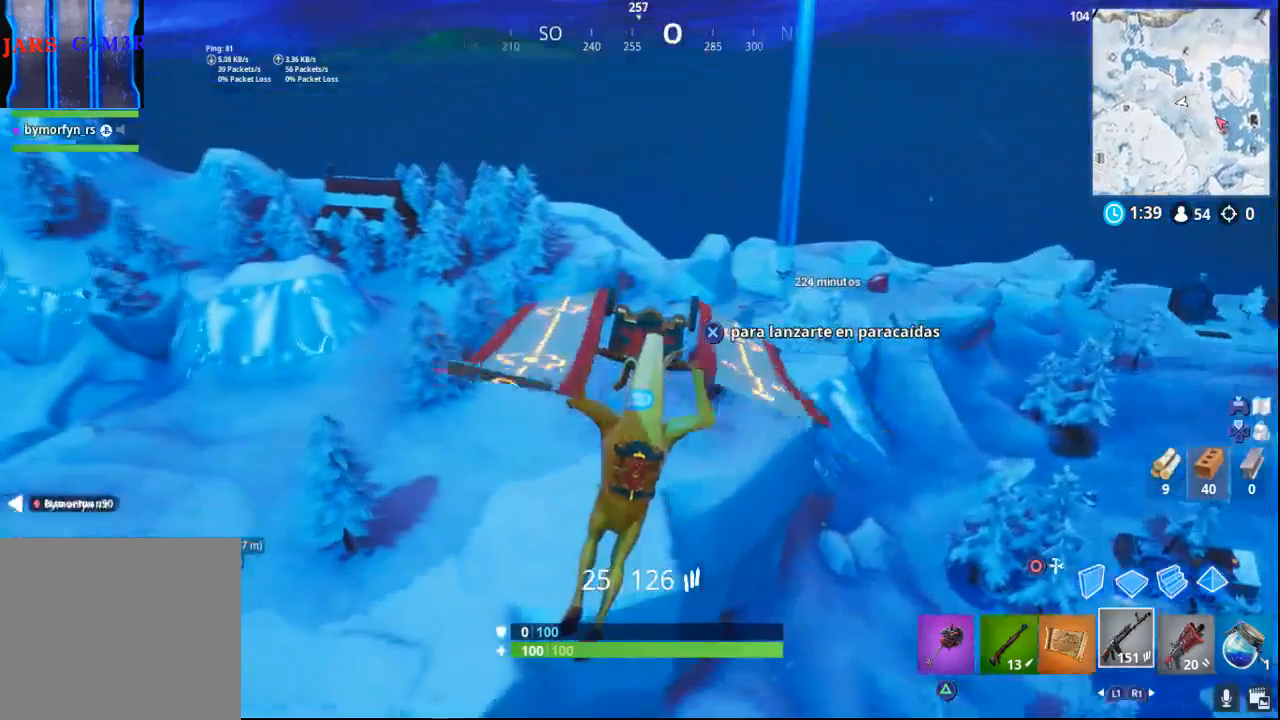
{"buttons": [], "left_stick": "up-right", "right_stick": "center", "events": []}
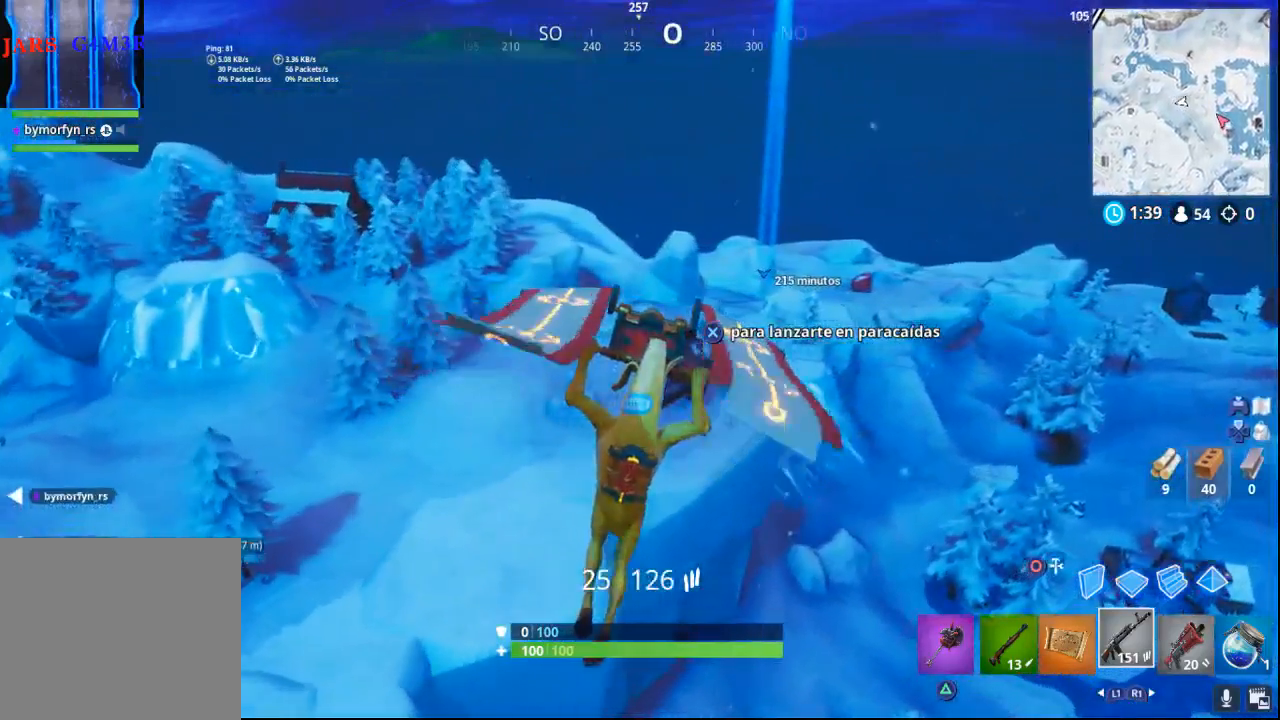
{"buttons": [], "left_stick": "up-right", "right_stick": "center", "events": [[267, "DPAD_LEFT", "down"], [400, "DPAD_LEFT", "up"], [450, "DPAD_LEFT", "down"], [483, "DPAD_LEFT", "up"]]}
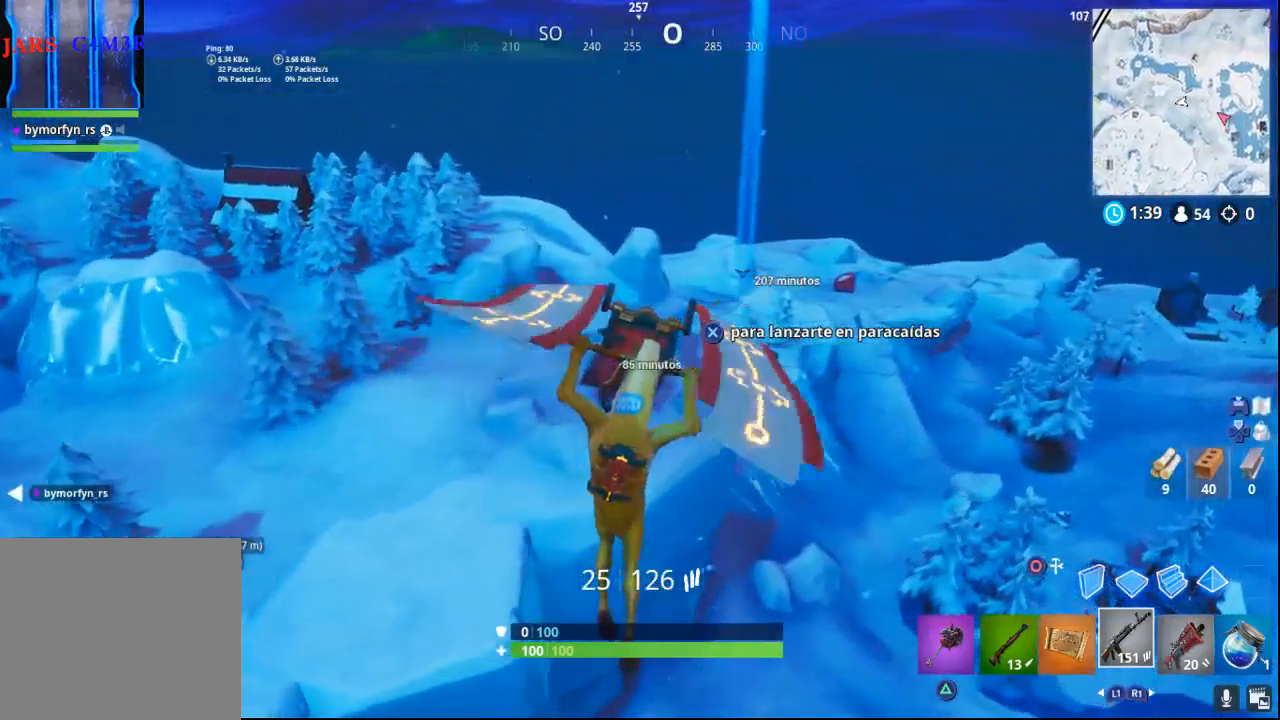
{"buttons": [], "left_stick": "up-right", "right_stick": "center", "events": [[50, "DPAD_LEFT", "down"], [117, "DPAD_LEFT", "up"], [183, "DPAD_LEFT", "down"], [267, "DPAD_LEFT", "up"], [317, "DPAD_LEFT", "down"], [367, "DPAD_LEFT", "up"]]}
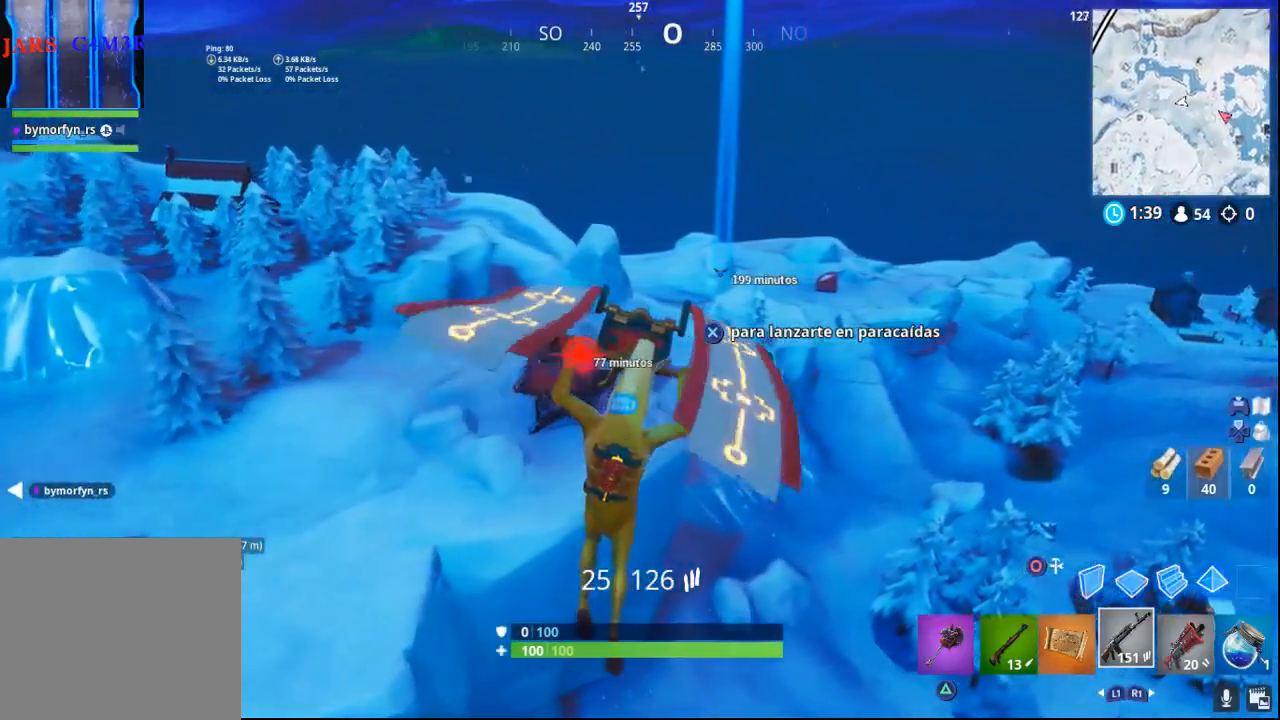
{"buttons": [], "left_stick": "up-right", "right_stick": "right", "events": [[383, "right_stick", "right"]]}
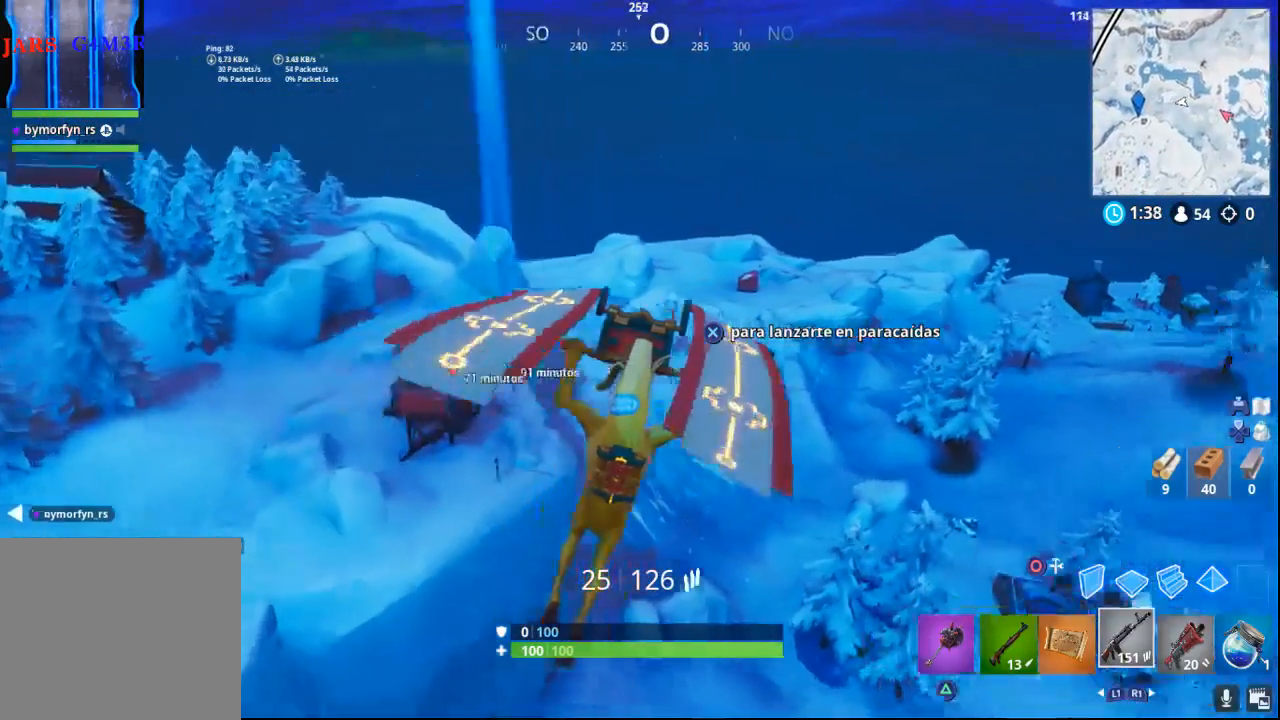
{"buttons": [], "left_stick": "up-right", "right_stick": "right", "events": [[67, "right_stick", "center"], [300, "right_stick", "right"]]}
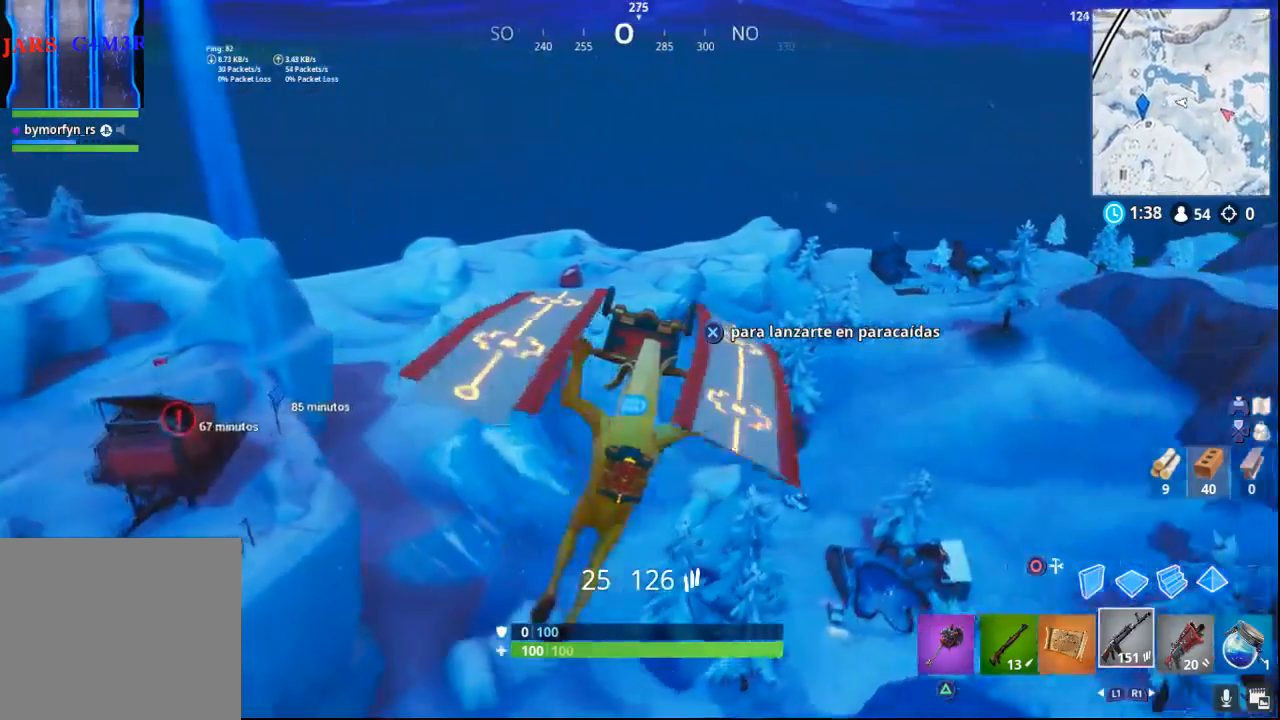
{"buttons": [], "left_stick": "up-right", "right_stick": "center", "events": [[17, "right_stick", "center"]]}
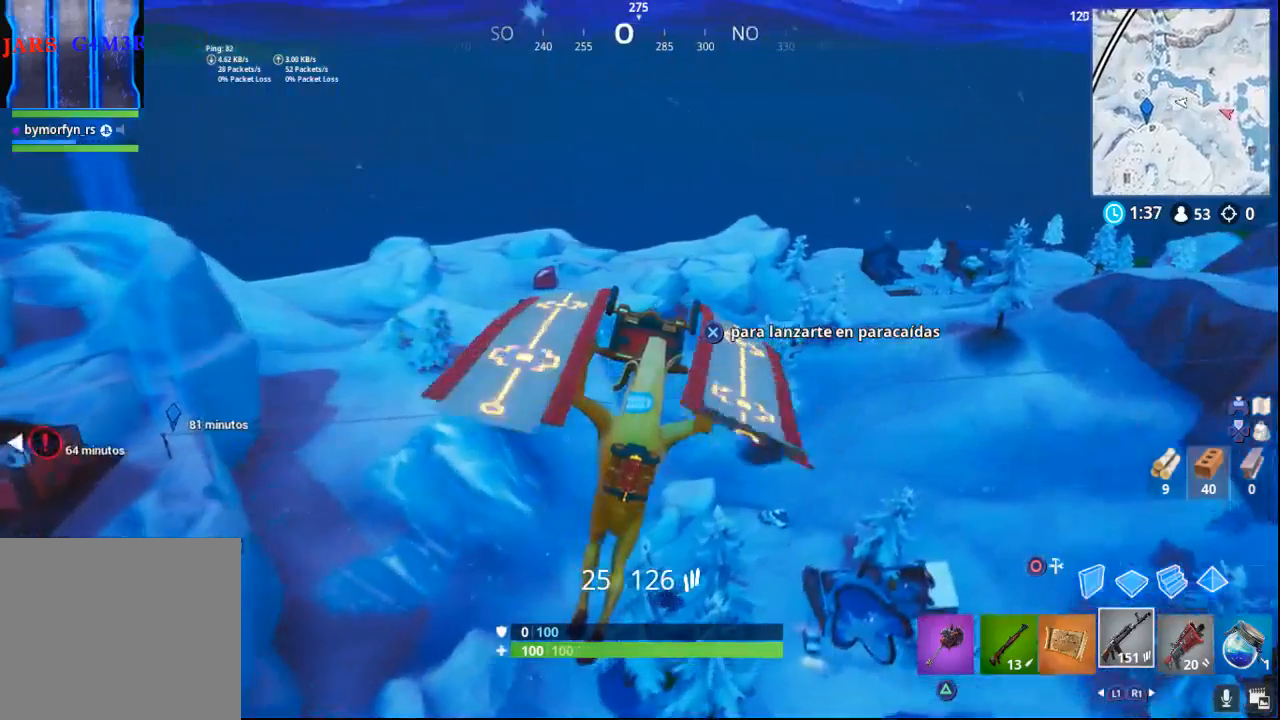
{"buttons": [], "left_stick": "up-right", "right_stick": "center", "events": [[167, "right_stick", "right"], [350, "right_stick", "center"]]}
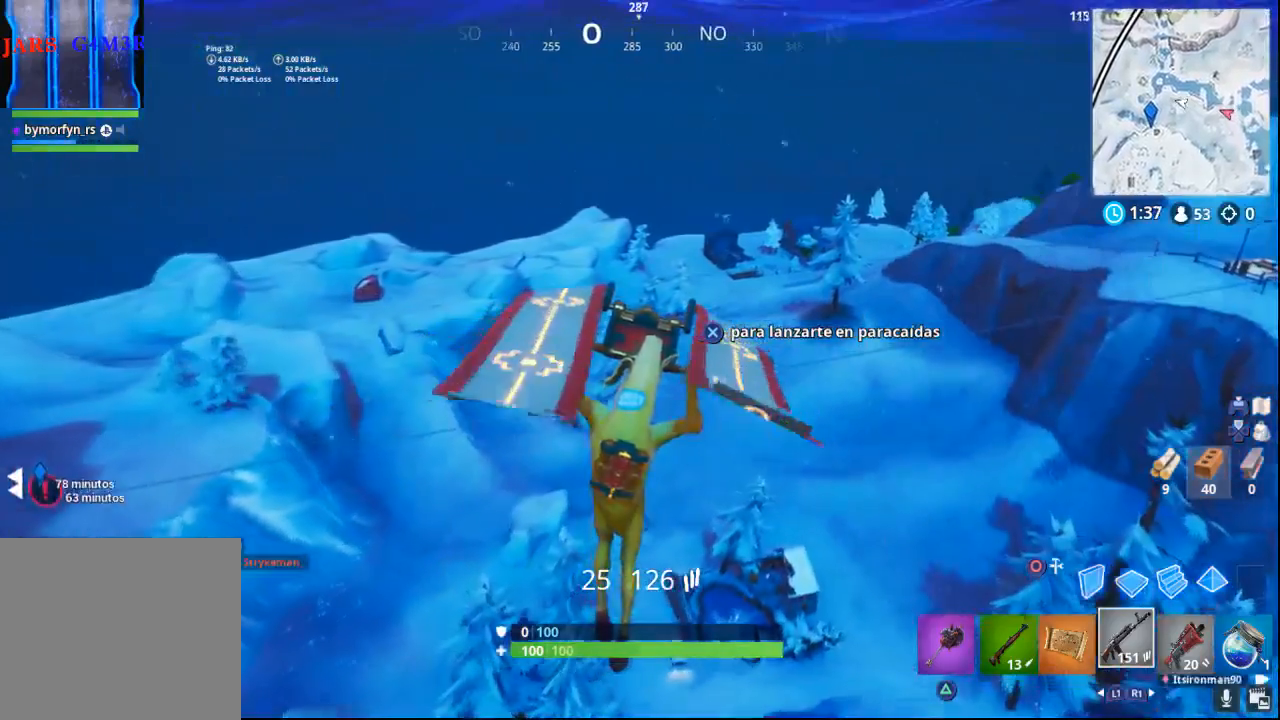
{"buttons": [], "left_stick": "up", "right_stick": "down-right", "events": [[267, "right_stick", "down-right"], [400, "left_stick", "up"]]}
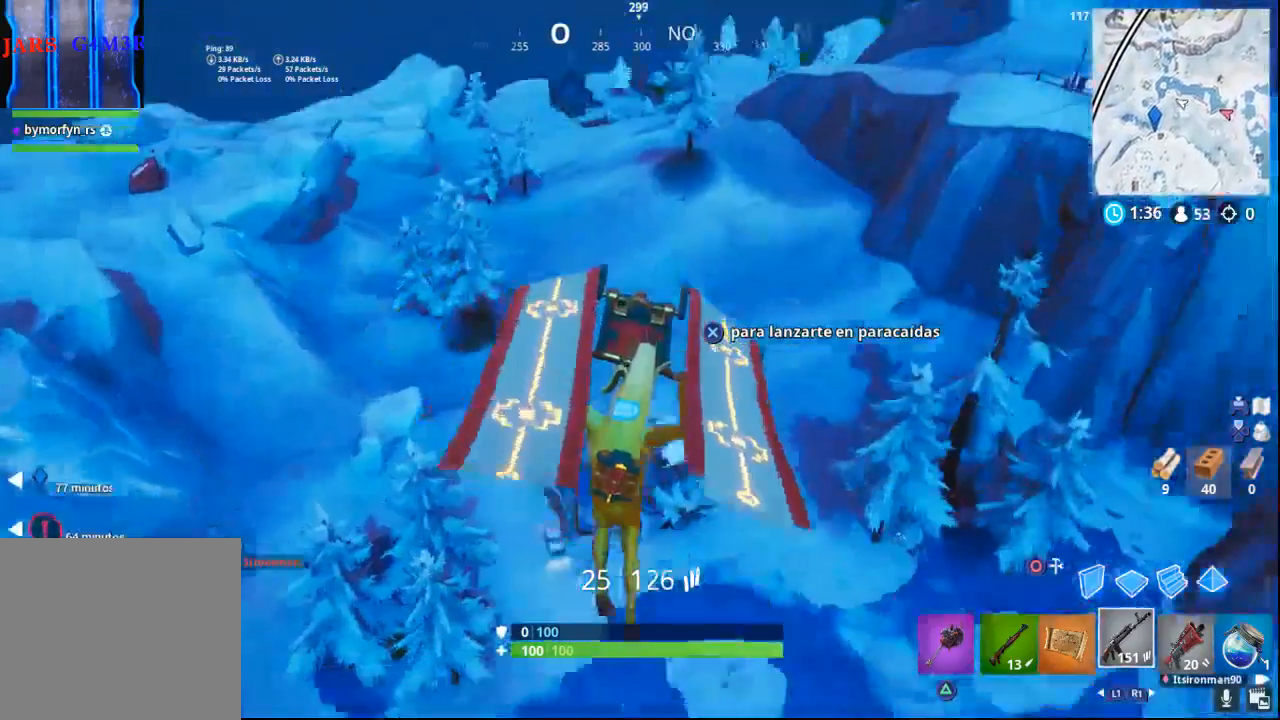
{"buttons": [], "left_stick": "up", "right_stick": "center", "events": [[50, "right_stick", "center"]]}
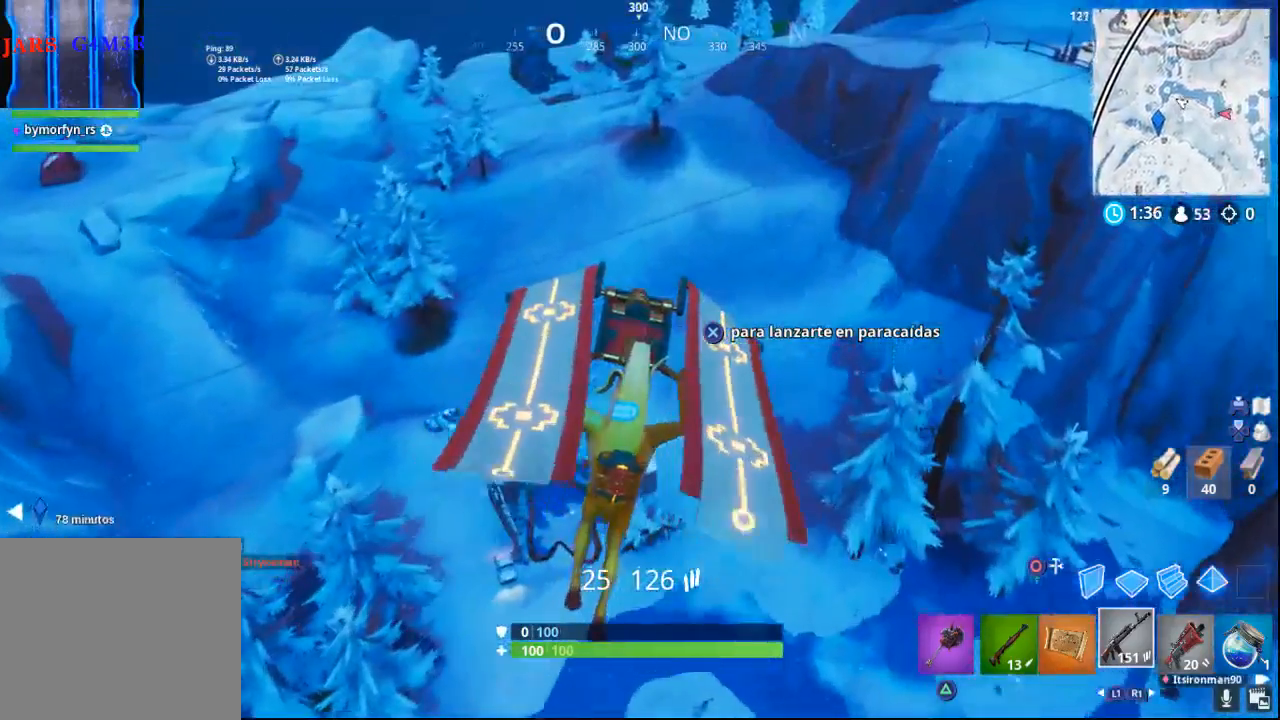
{"buttons": [], "left_stick": "up", "right_stick": "center", "events": []}
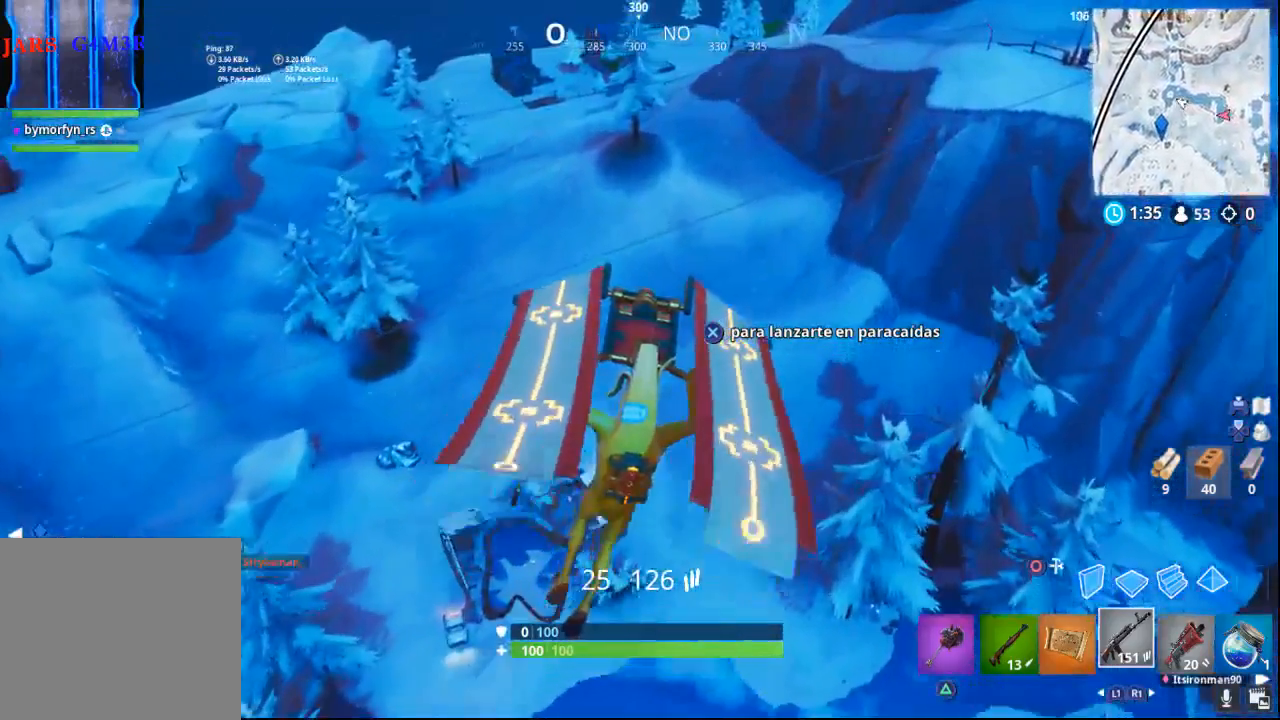
{"buttons": [], "left_stick": "up", "right_stick": "center", "events": [[217, "CROSS", "down"], [367, "CROSS", "up"]]}
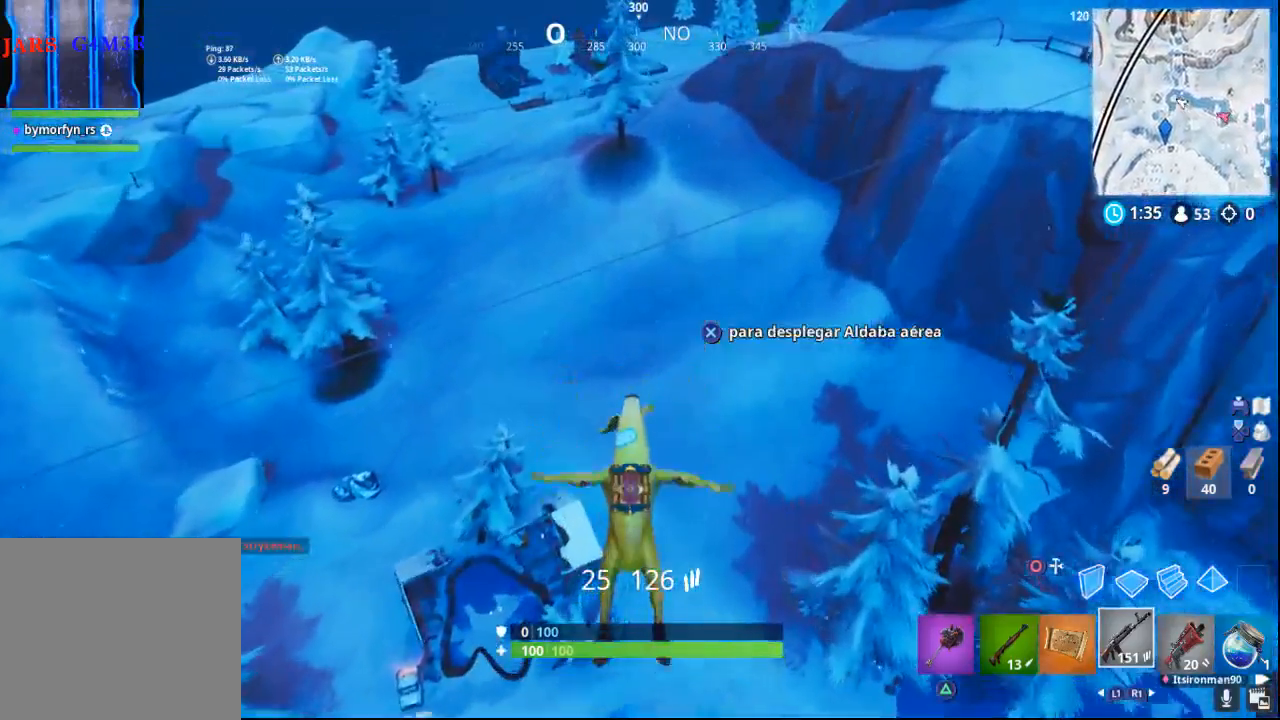
{"buttons": [], "left_stick": "up", "right_stick": "center", "events": []}
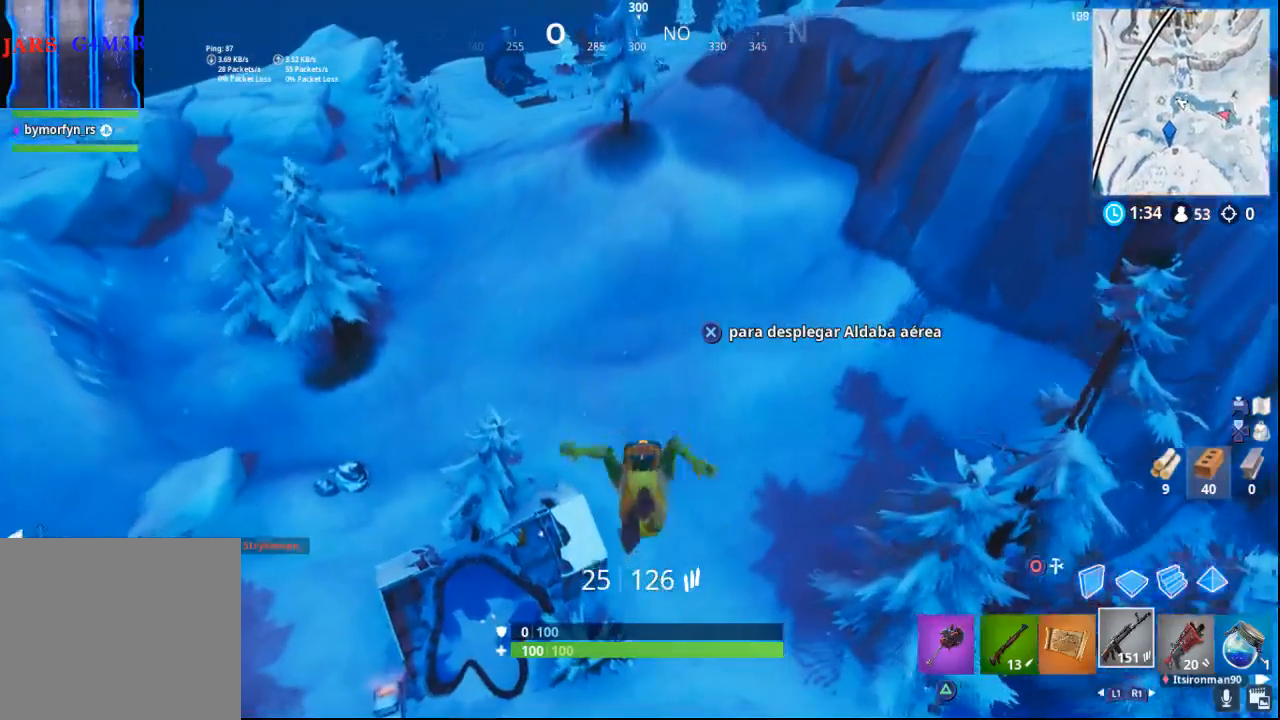
{"buttons": [], "left_stick": "up", "right_stick": "center", "events": [[150, "right_stick", "up-right"], [317, "L1", "down"], [317, "right_stick", "center"], [450, "L1", "up"]]}
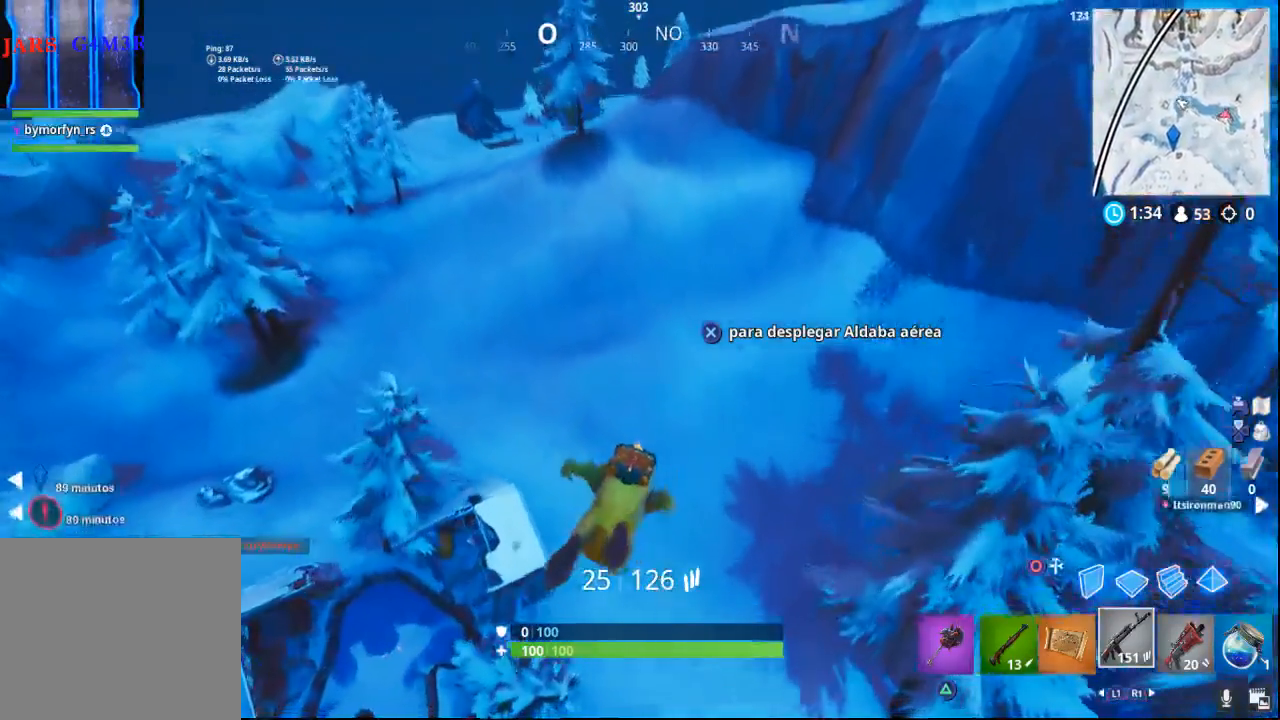
{"buttons": [], "left_stick": "up", "right_stick": "center", "events": [[117, "L1", "down"], [167, "right_stick", "up"], [217, "L1", "up"], [433, "right_stick", "center"]]}
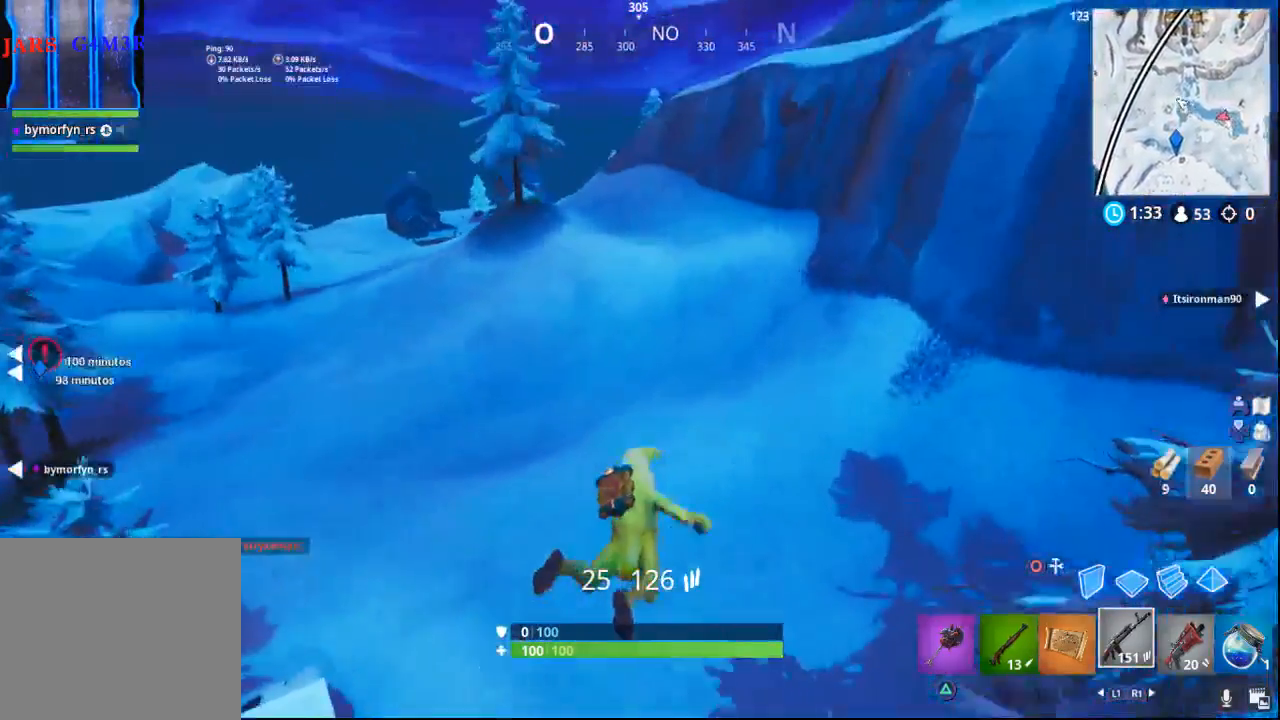
{"buttons": [], "left_stick": "up-left", "right_stick": "center", "events": [[250, "left_stick", "up-left"]]}